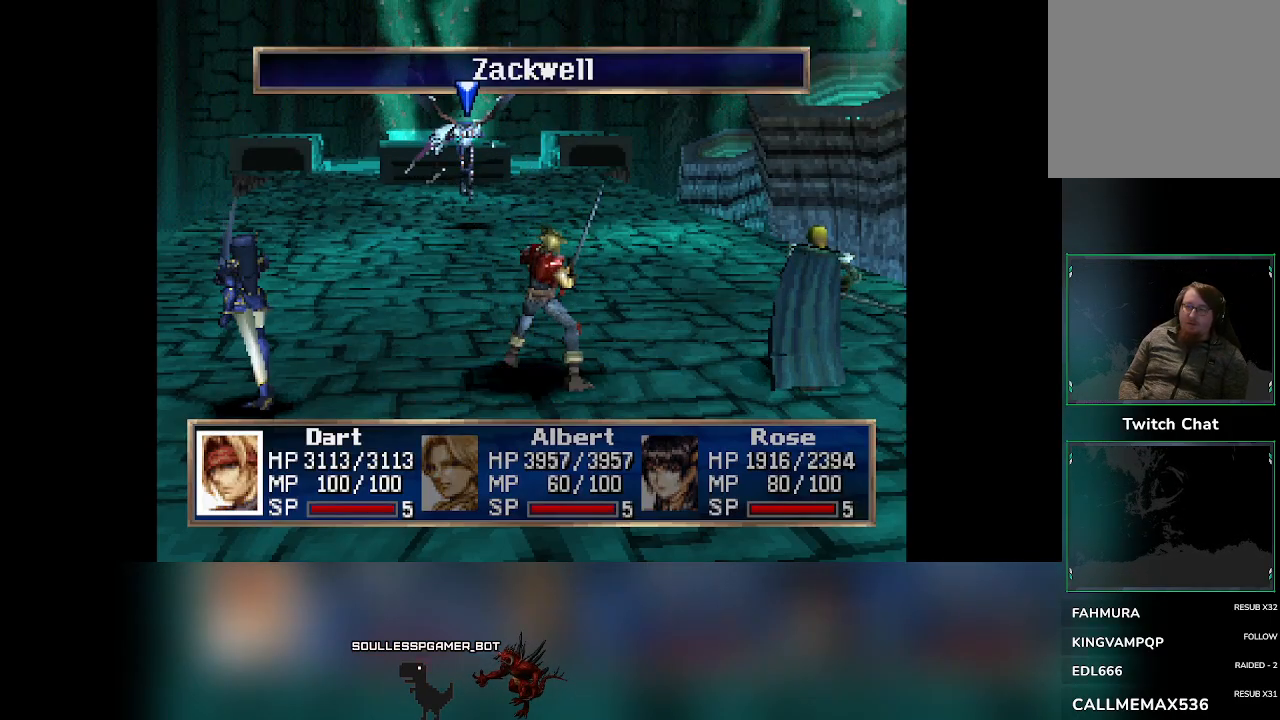
Gameplay with a controller (PlayStation layout); each line is a JSON object with the inputs held at the frame after it. "events" lists button and stick changes between this image and that frame as [ms after this image, input, new state], when the widget could be followed in between. Not read: right_stick.
{"buttons": [], "left_stick": "up-left", "events": [[150, "left_stick", "left"], [300, "left_stick", "down"], [367, "left_stick", "right"], [433, "left_stick", "up"], [483, "left_stick", "up-left"]]}
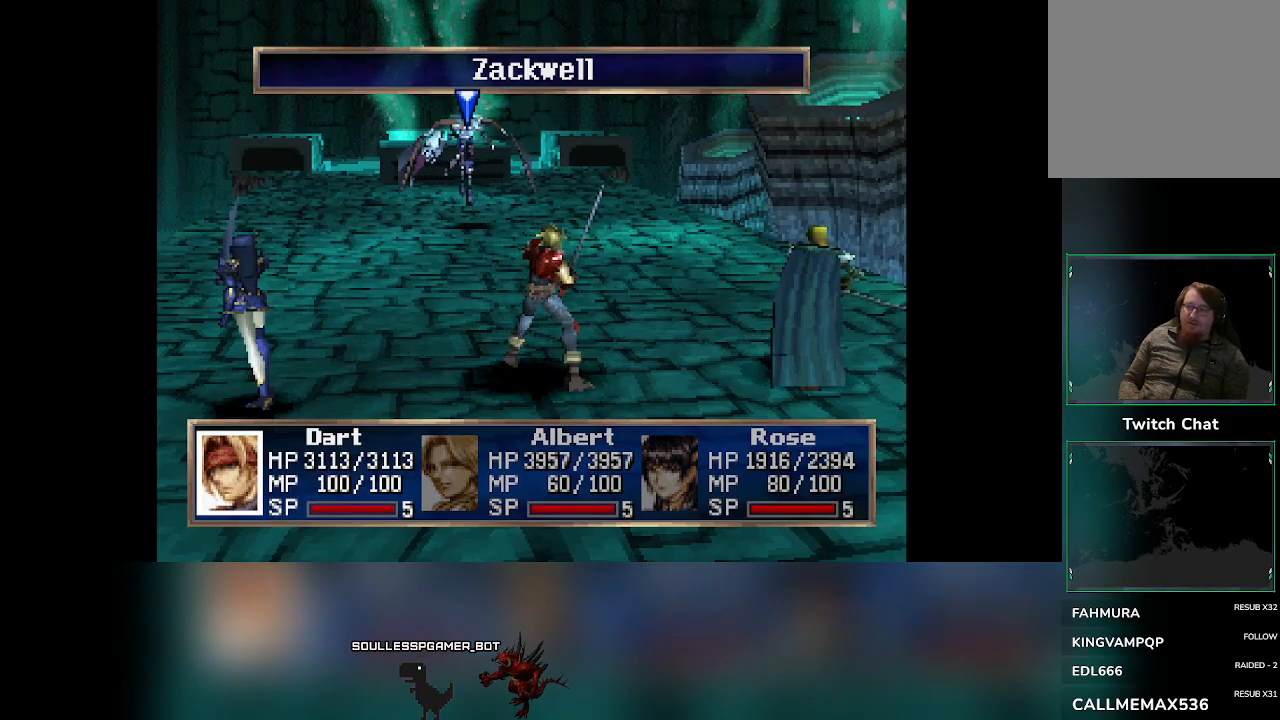
{"buttons": [], "left_stick": "center", "events": [[17, "left_stick", "left"], [83, "left_stick", "down"], [150, "left_stick", "right"], [267, "left_stick", "up"], [333, "left_stick", "center"]]}
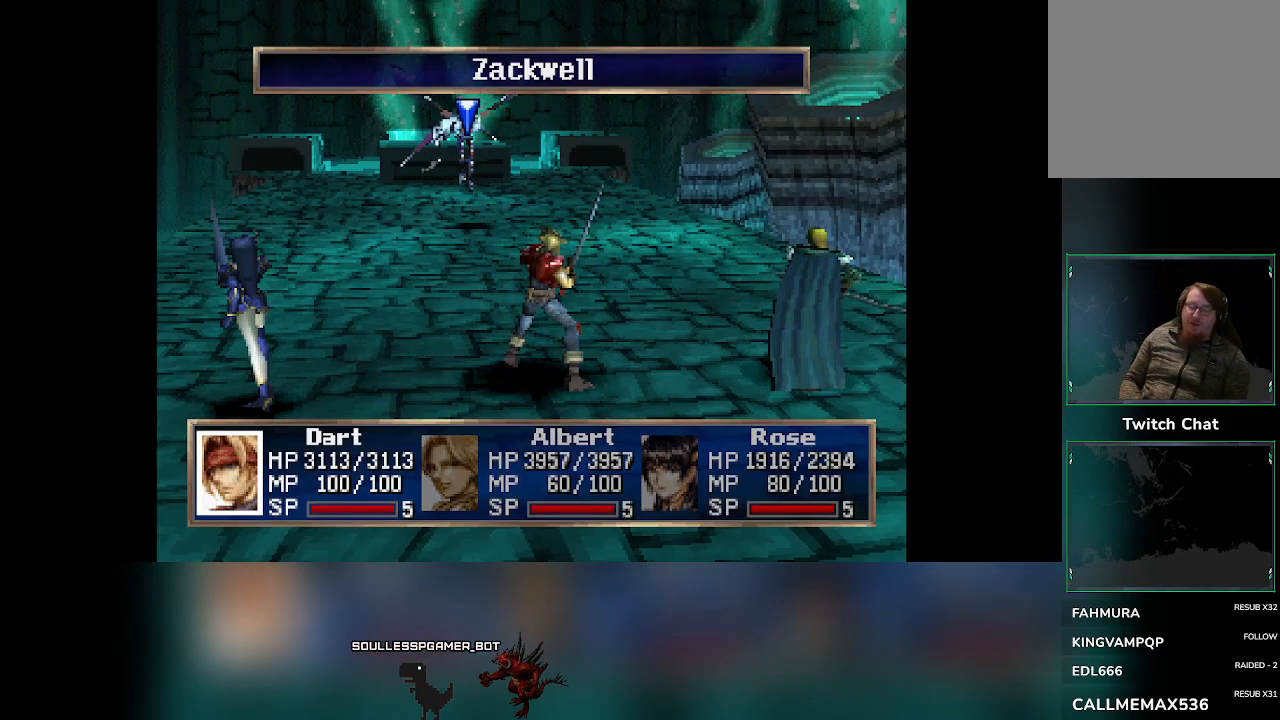
{"buttons": [], "left_stick": "up-left", "events": [[17, "left_stick", "up-right"], [100, "left_stick", "up-left"], [233, "left_stick", "down-left"], [300, "left_stick", "down-right"], [383, "left_stick", "up-right"], [483, "left_stick", "up-left"]]}
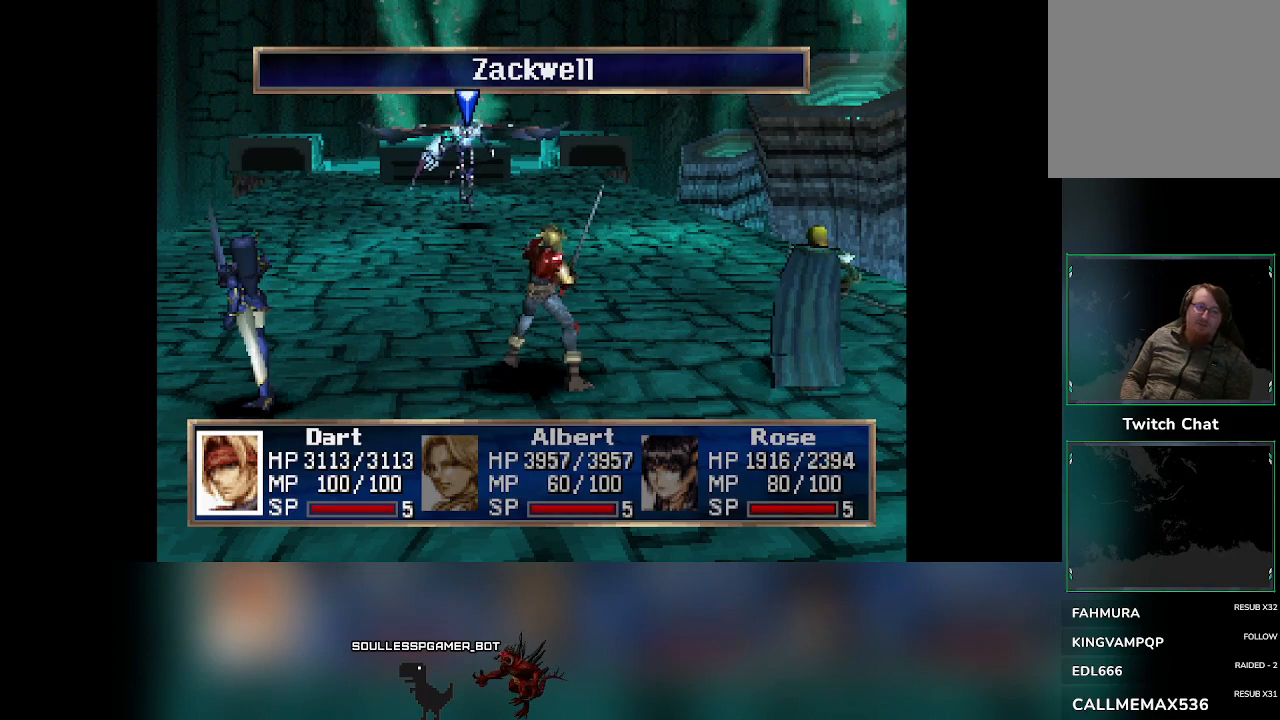
{"buttons": [], "left_stick": "down-right", "events": [[50, "left_stick", "down-left"], [133, "left_stick", "down-right"], [267, "left_stick", "up-right"], [333, "left_stick", "up-left"], [417, "left_stick", "down-left"], [483, "left_stick", "down-right"]]}
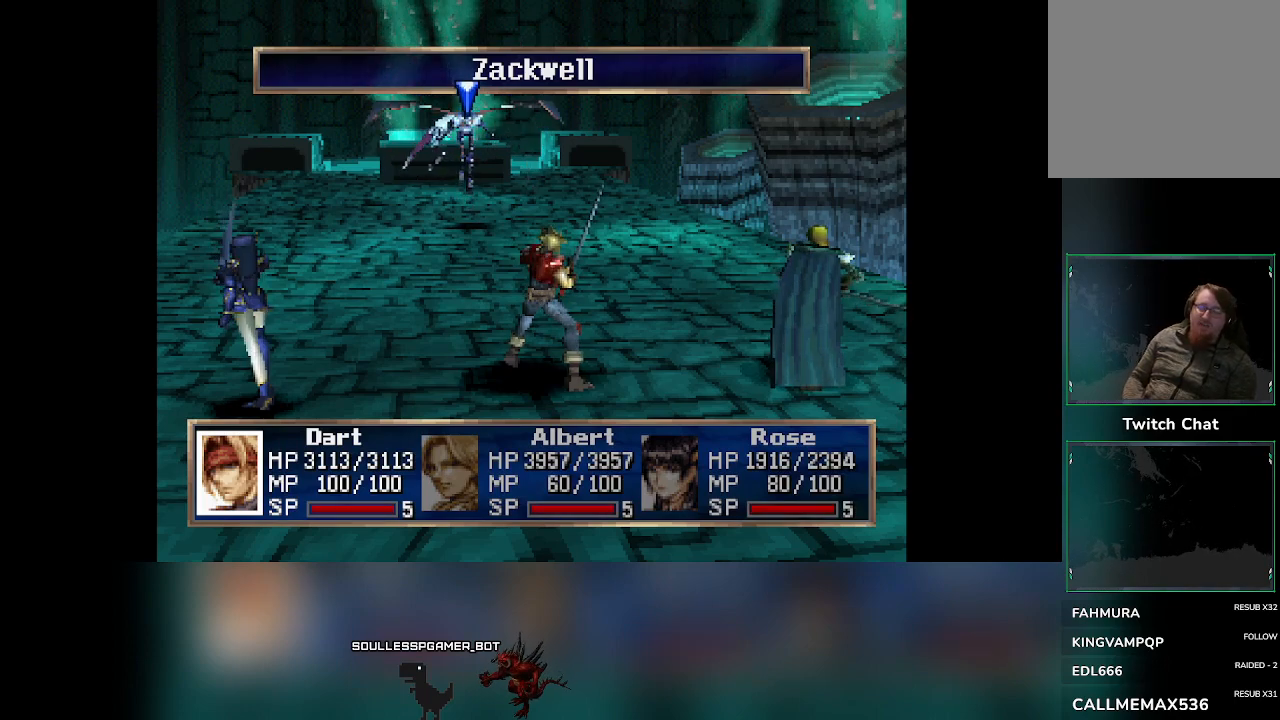
{"buttons": [], "left_stick": "up-right", "events": [[117, "left_stick", "up-right"], [183, "left_stick", "up-left"], [300, "left_stick", "down-left"], [367, "left_stick", "down-right"], [483, "left_stick", "up-right"]]}
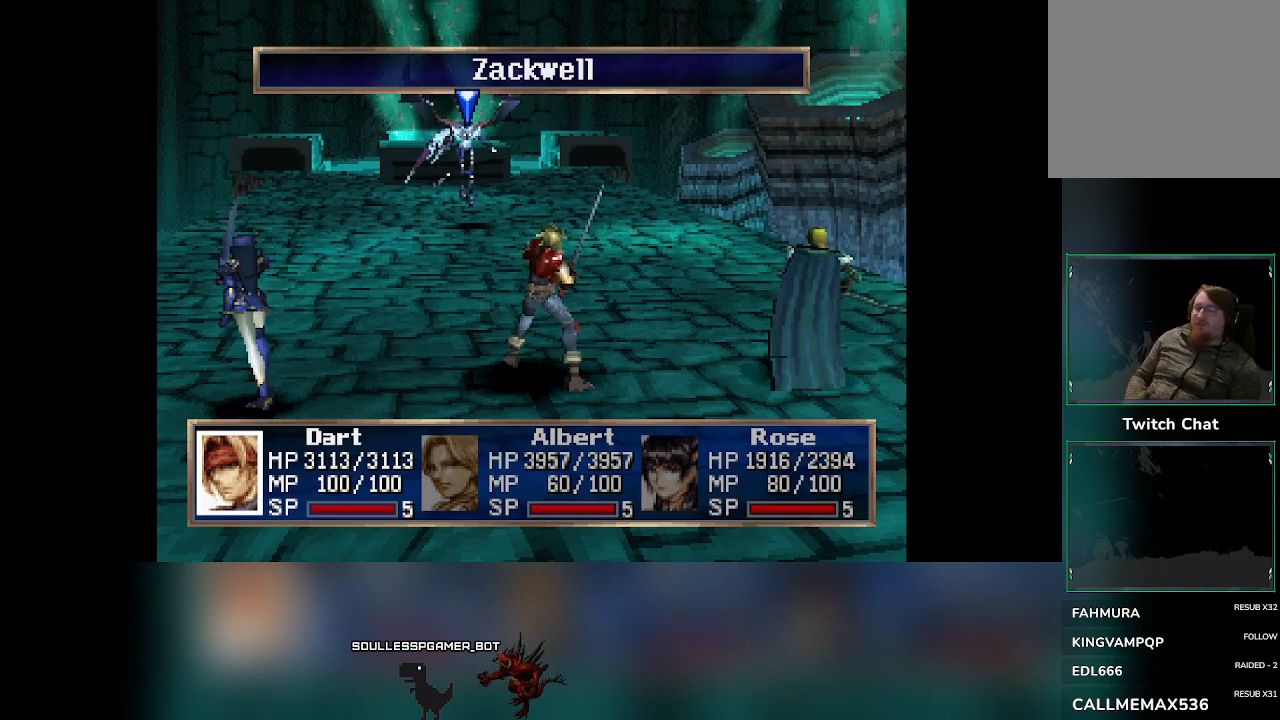
{"buttons": [], "left_stick": "up-left", "events": [[100, "left_stick", "up-left"], [183, "left_stick", "down-left"], [250, "left_stick", "down-right"], [383, "left_stick", "up-right"], [467, "left_stick", "up-left"]]}
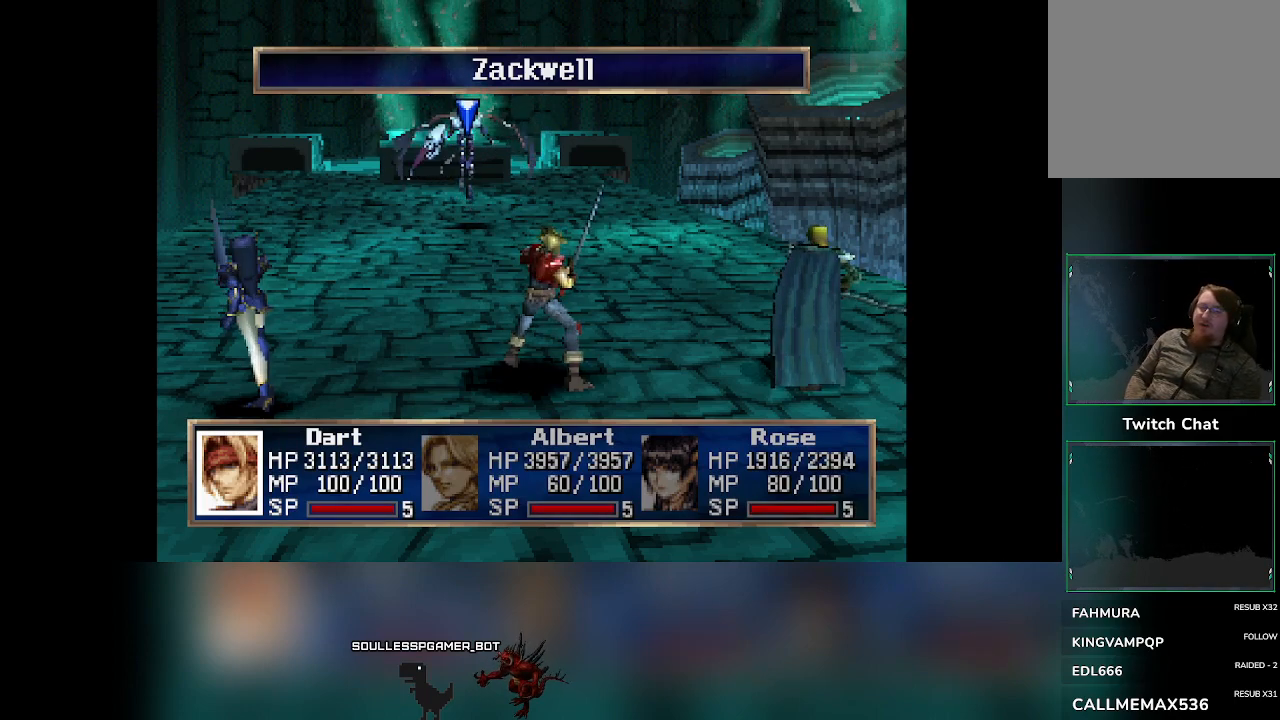
{"buttons": [], "left_stick": "center", "events": [[83, "left_stick", "down-left"], [150, "left_stick", "down-right"], [233, "left_stick", "up-right"], [333, "left_stick", "up-left"], [417, "left_stick", "center"]]}